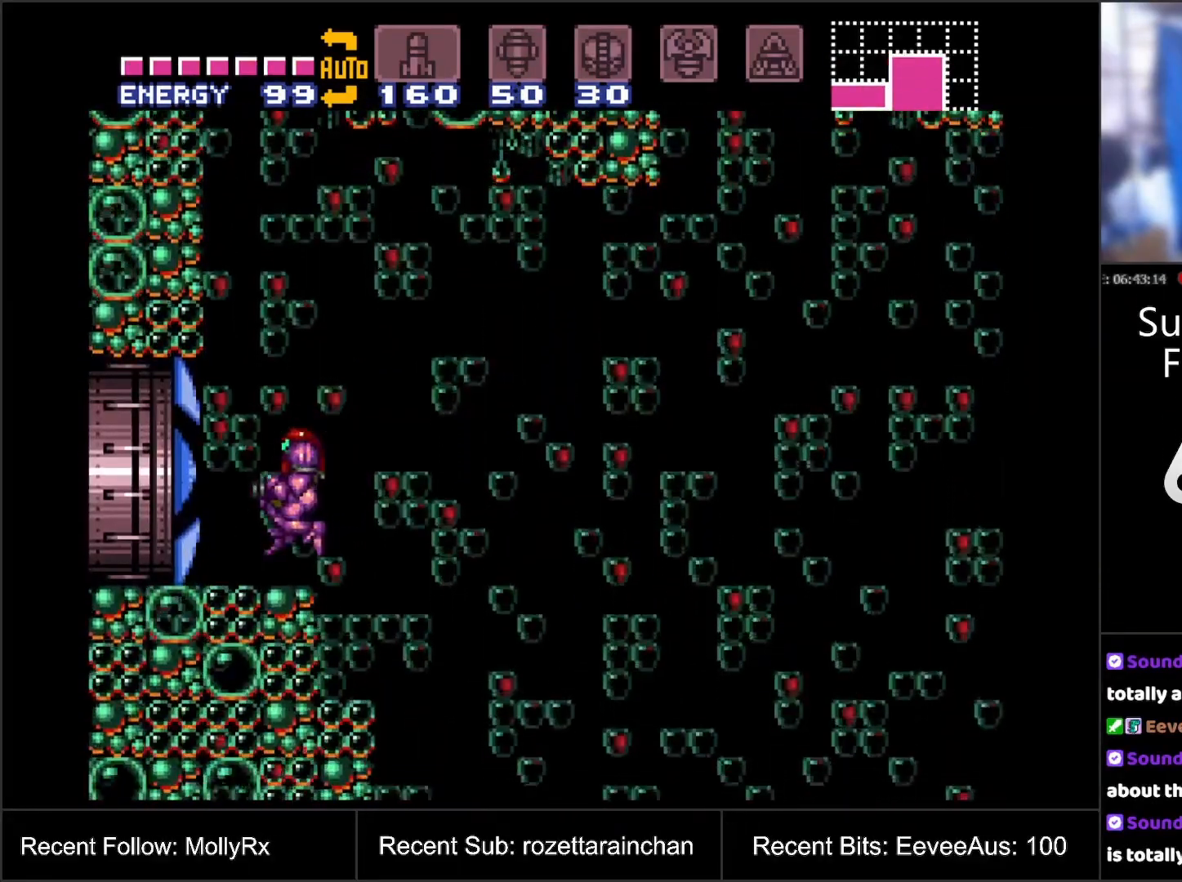
Gameplay with a controller (Nintendo layout); each line is a JSON object with the inputs held at the frame after it. "events" lists button and stick changes between this image and that frame as [ms after this image, input, new state], when the widget could be followed in between. Not read: L3 R3.
{"buttons": ["A", "DPAD_LEFT"], "events": [[100, "DPAD_LEFT", "down"]]}
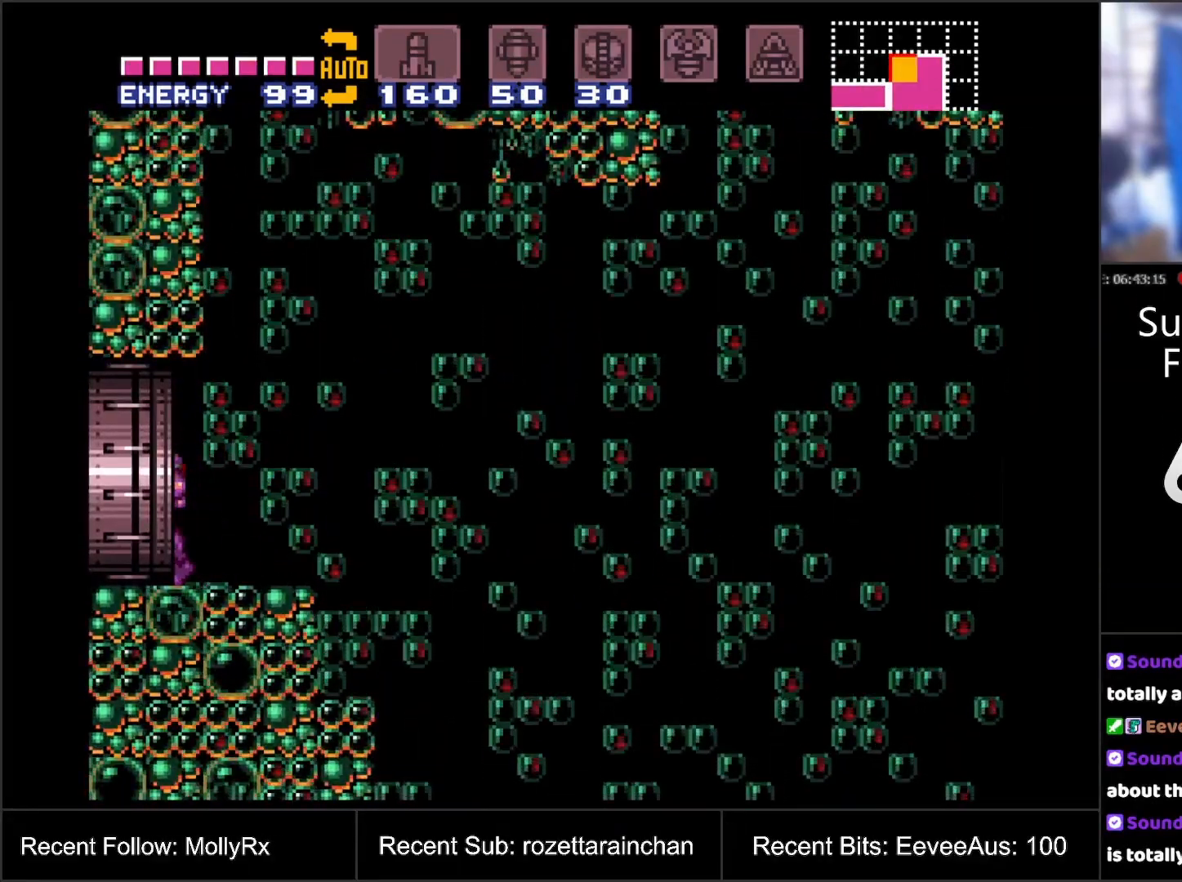
{"buttons": [], "events": [[333, "DPAD_LEFT", "up"], [383, "A", "up"]]}
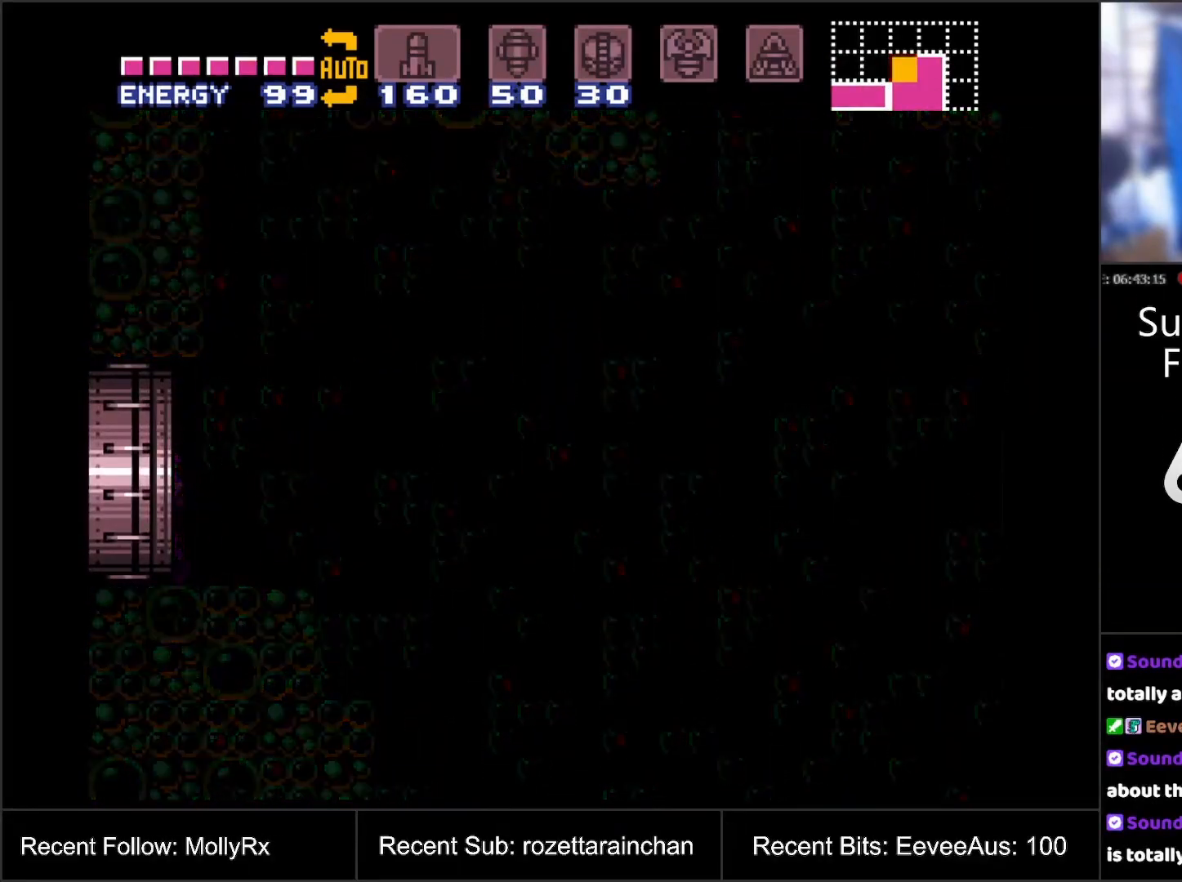
{"buttons": [], "events": []}
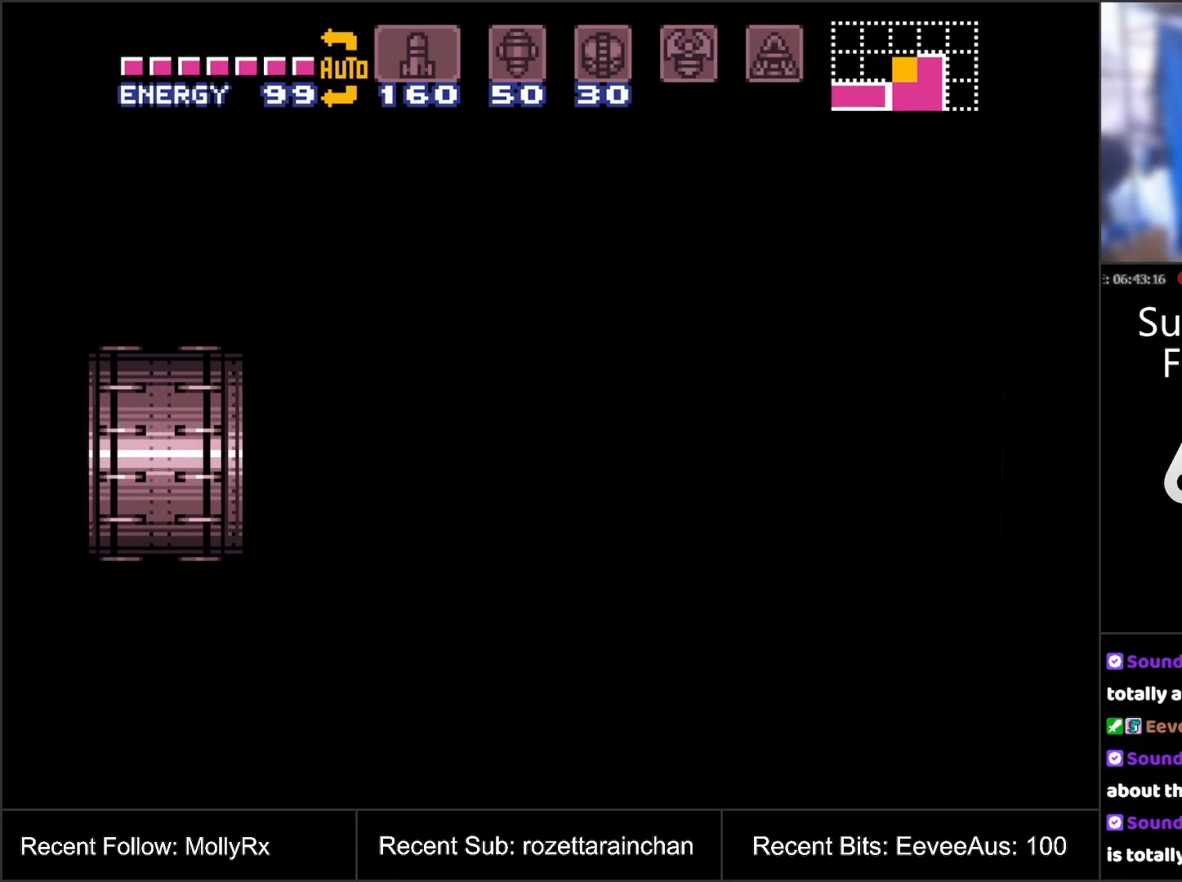
{"buttons": [], "events": []}
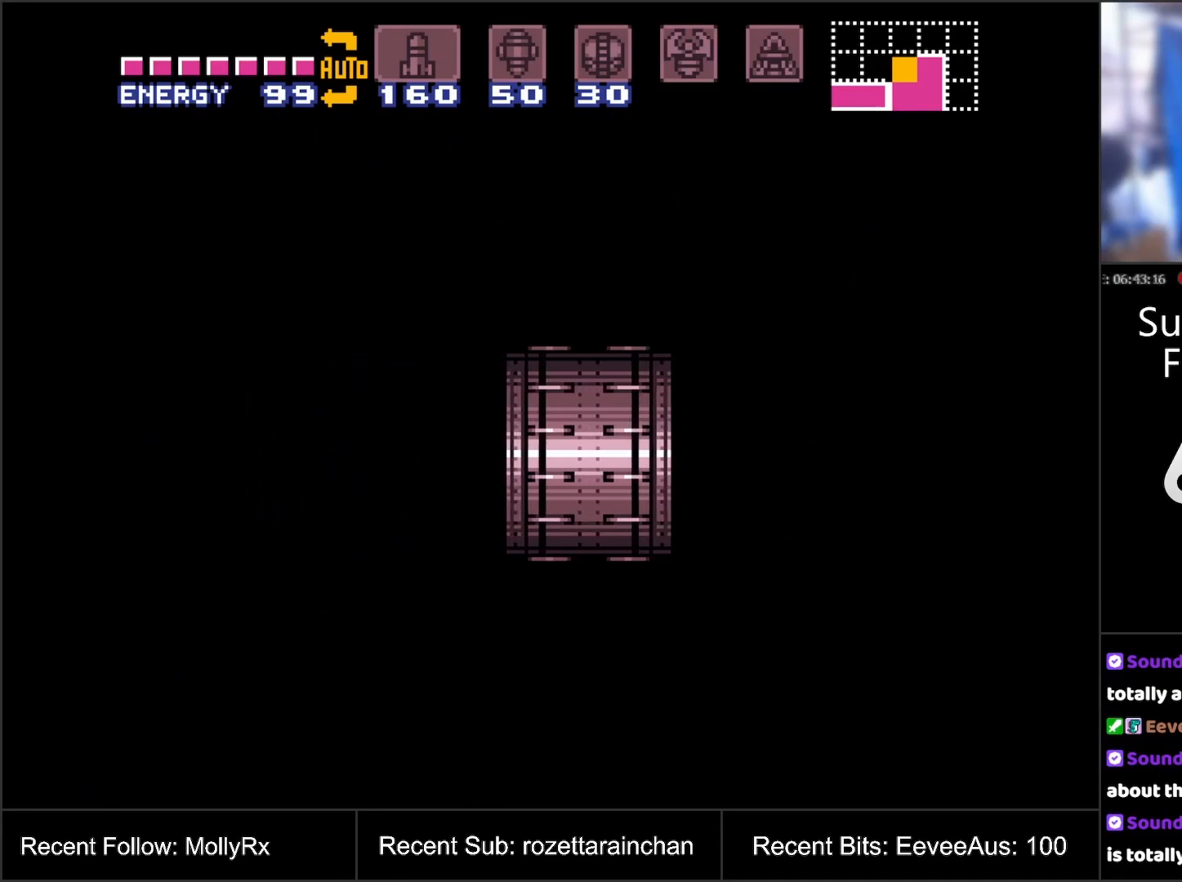
{"buttons": [], "events": []}
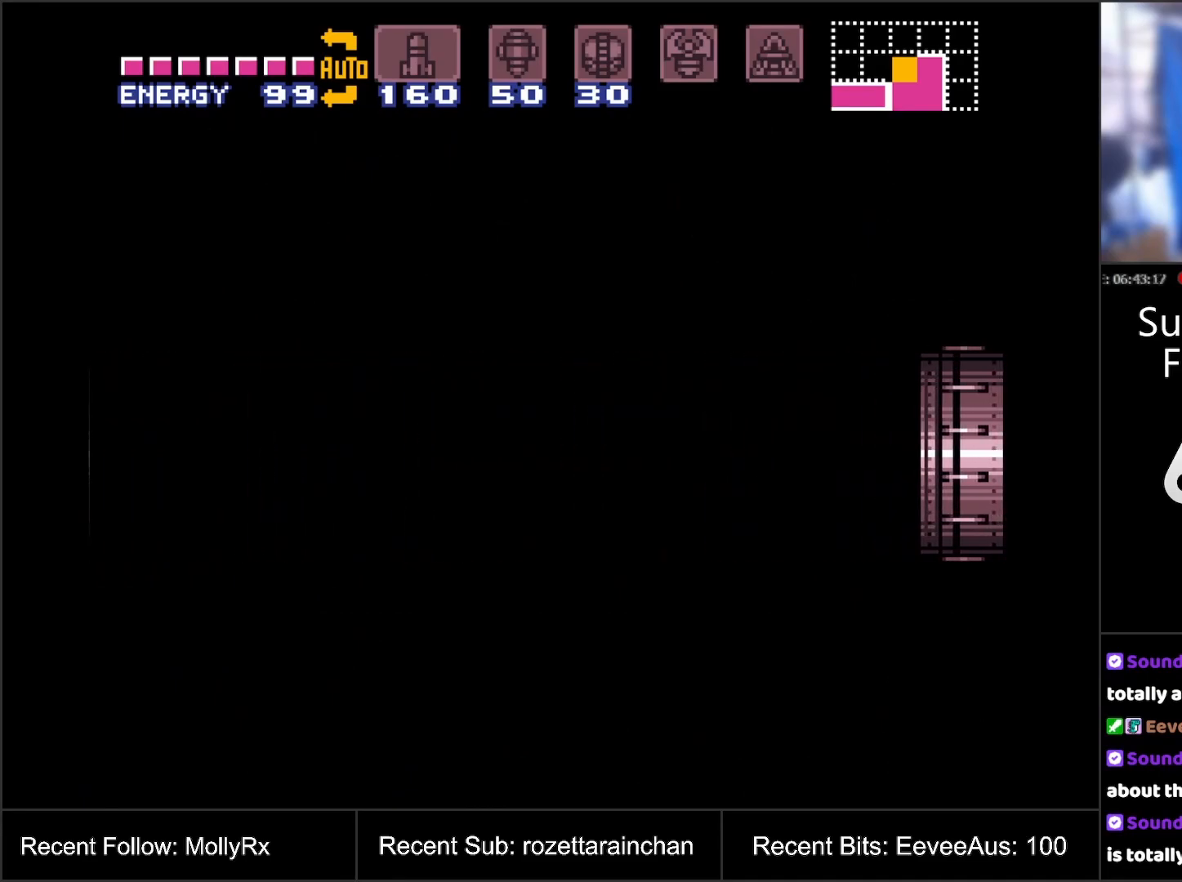
{"buttons": ["A"], "events": [[333, "A", "down"]]}
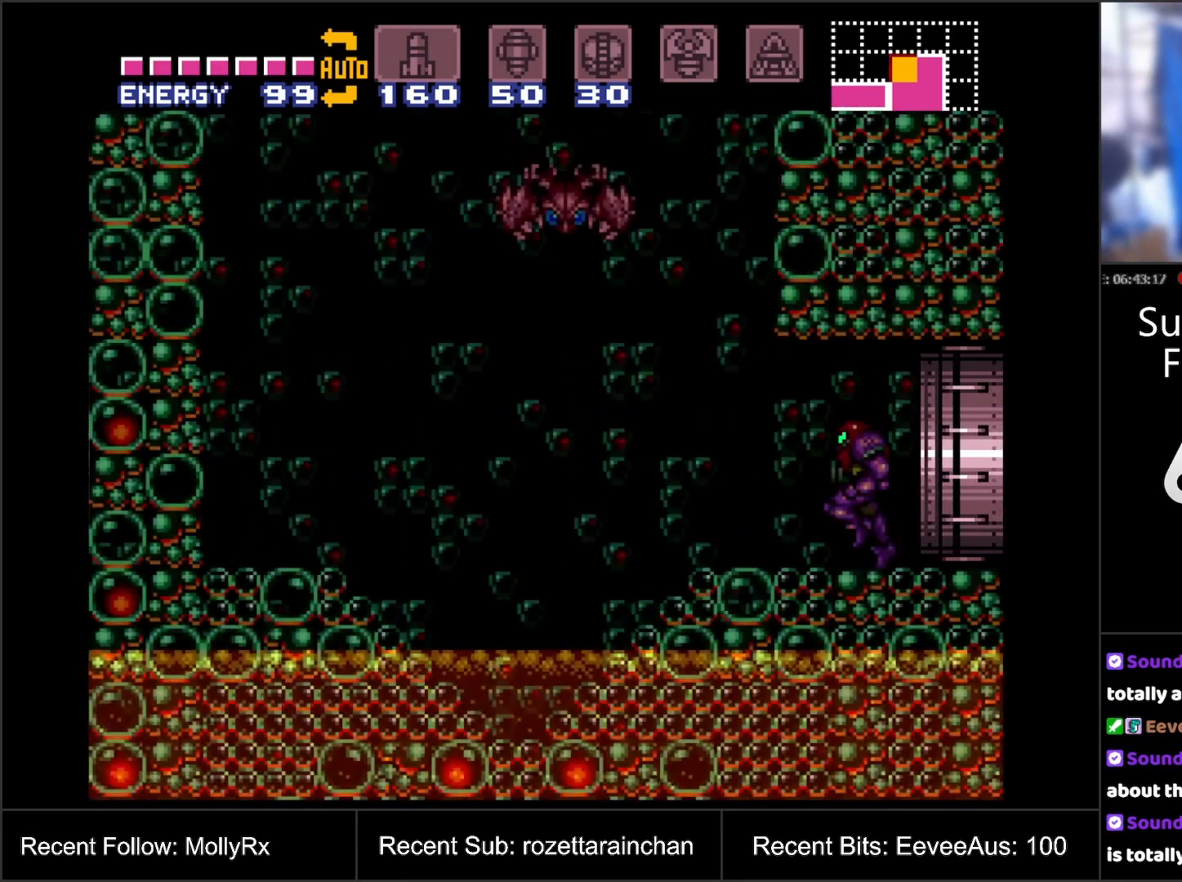
{"buttons": ["A"], "events": [[67, "DPAD_LEFT", "down"], [317, "B", "down"], [467, "B", "up"], [500, "DPAD_LEFT", "up"]]}
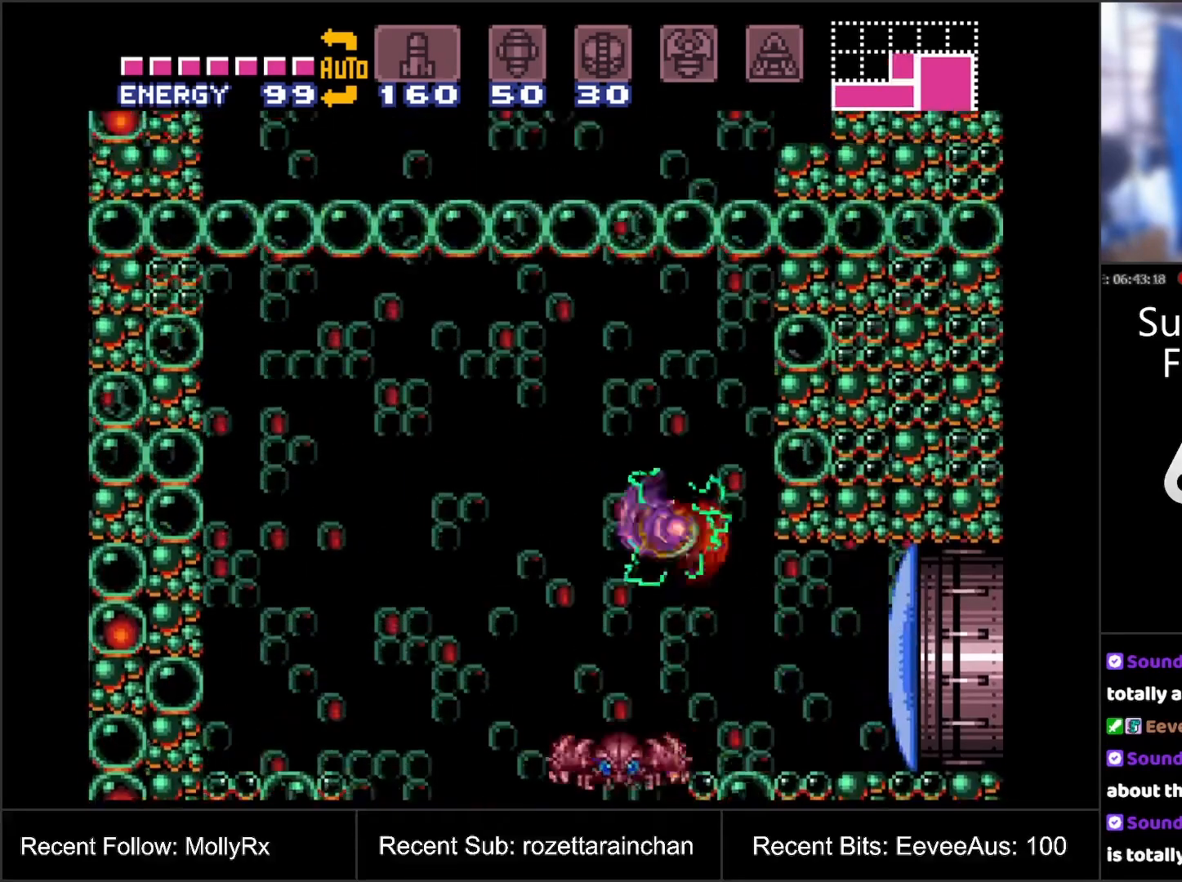
{"buttons": ["B", "DPAD_RIGHT"], "events": [[167, "A", "up"], [350, "DPAD_RIGHT", "down"], [450, "B", "down"]]}
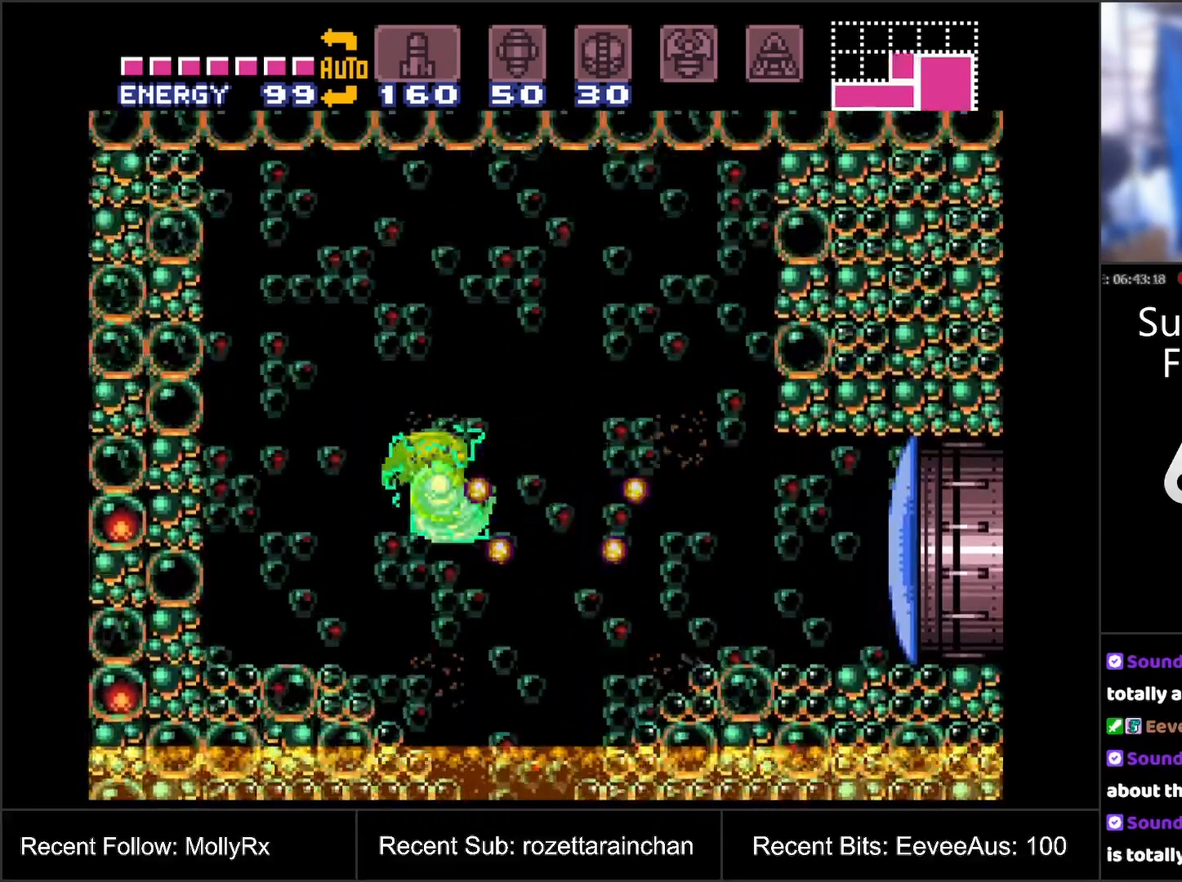
{"buttons": ["B", "DPAD_LEFT"], "events": [[17, "DPAD_RIGHT", "up"], [350, "DPAD_LEFT", "down"]]}
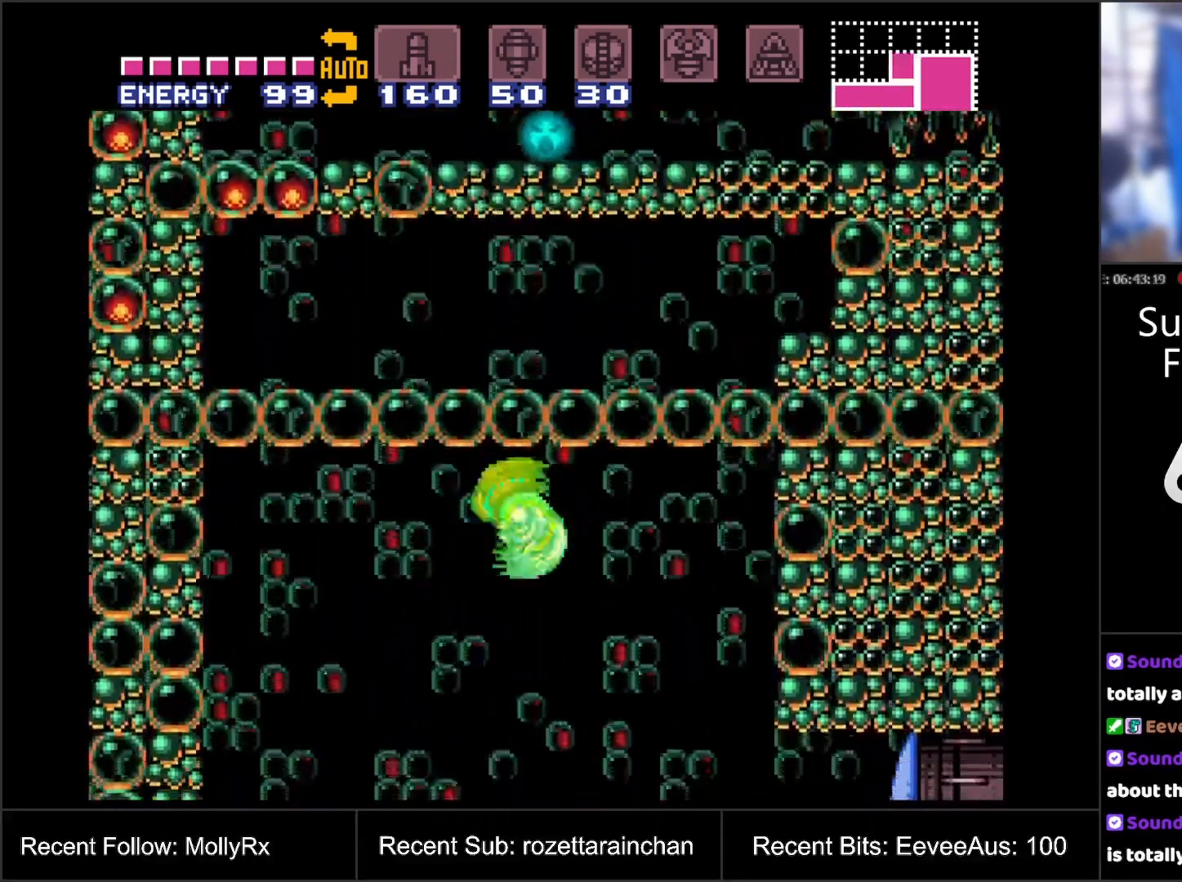
{"buttons": ["B", "DPAD_LEFT"], "events": [[117, "B", "up"], [350, "B", "down"]]}
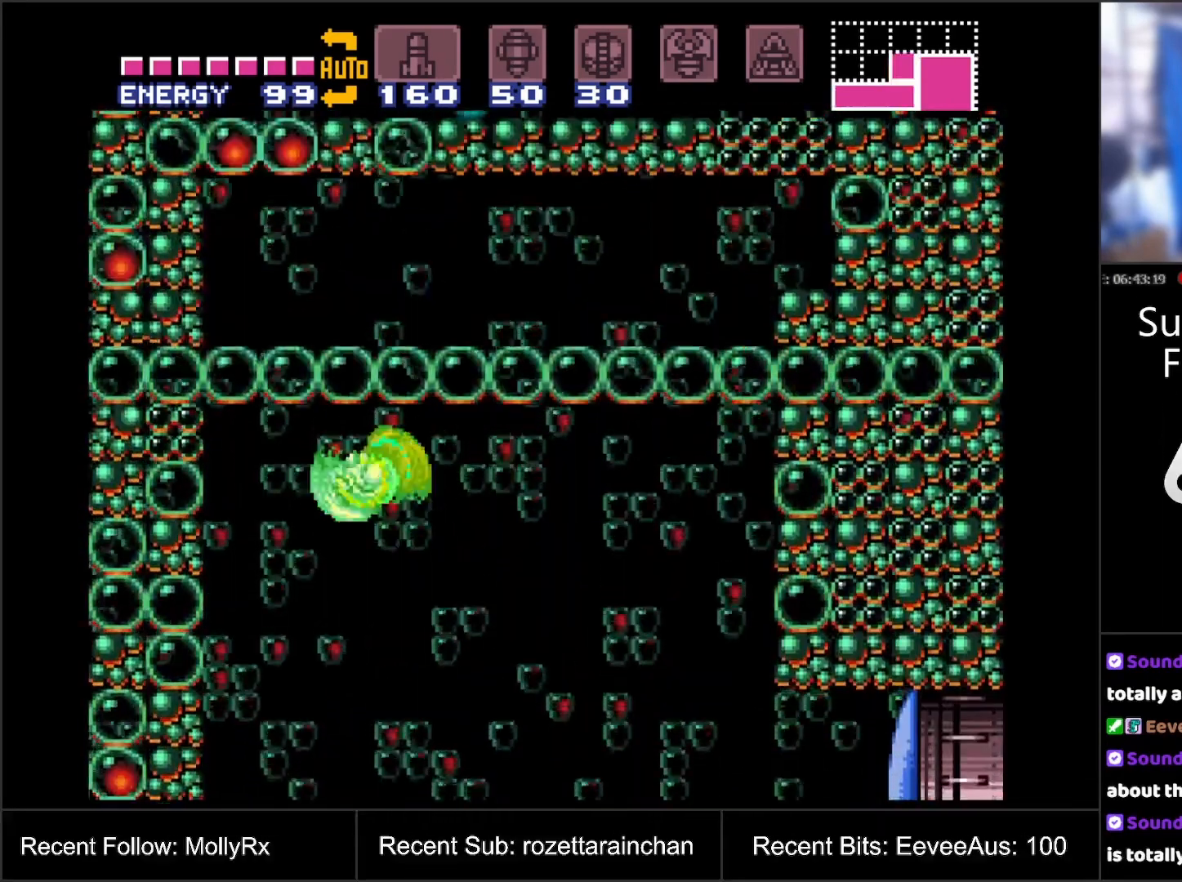
{"buttons": ["DPAD_RIGHT"], "events": [[150, "B", "up"], [350, "DPAD_LEFT", "up"], [483, "DPAD_RIGHT", "down"]]}
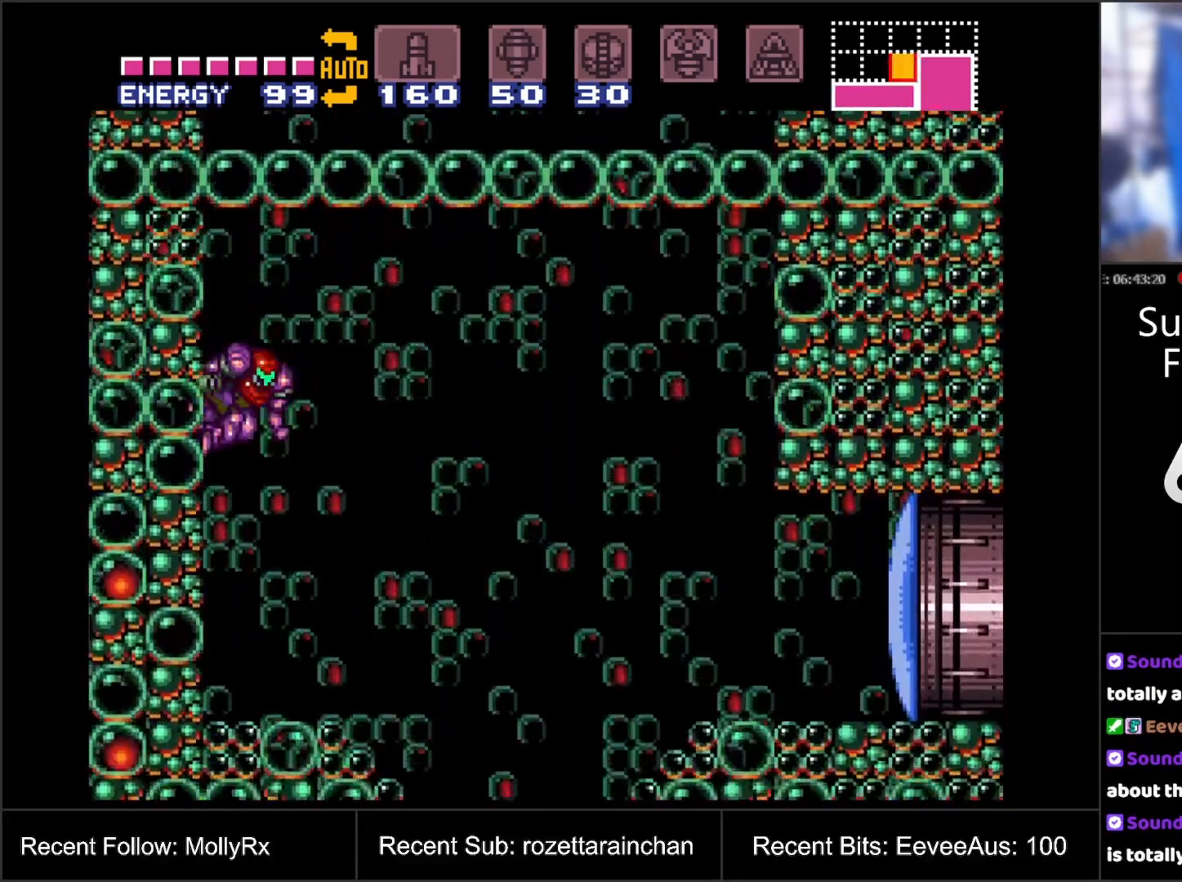
{"buttons": ["B", "DPAD_UP"], "events": [[50, "DPAD_RIGHT", "up"], [50, "DPAD_UP", "down"], [183, "Y", "down"], [283, "Y", "up"], [433, "B", "down"]]}
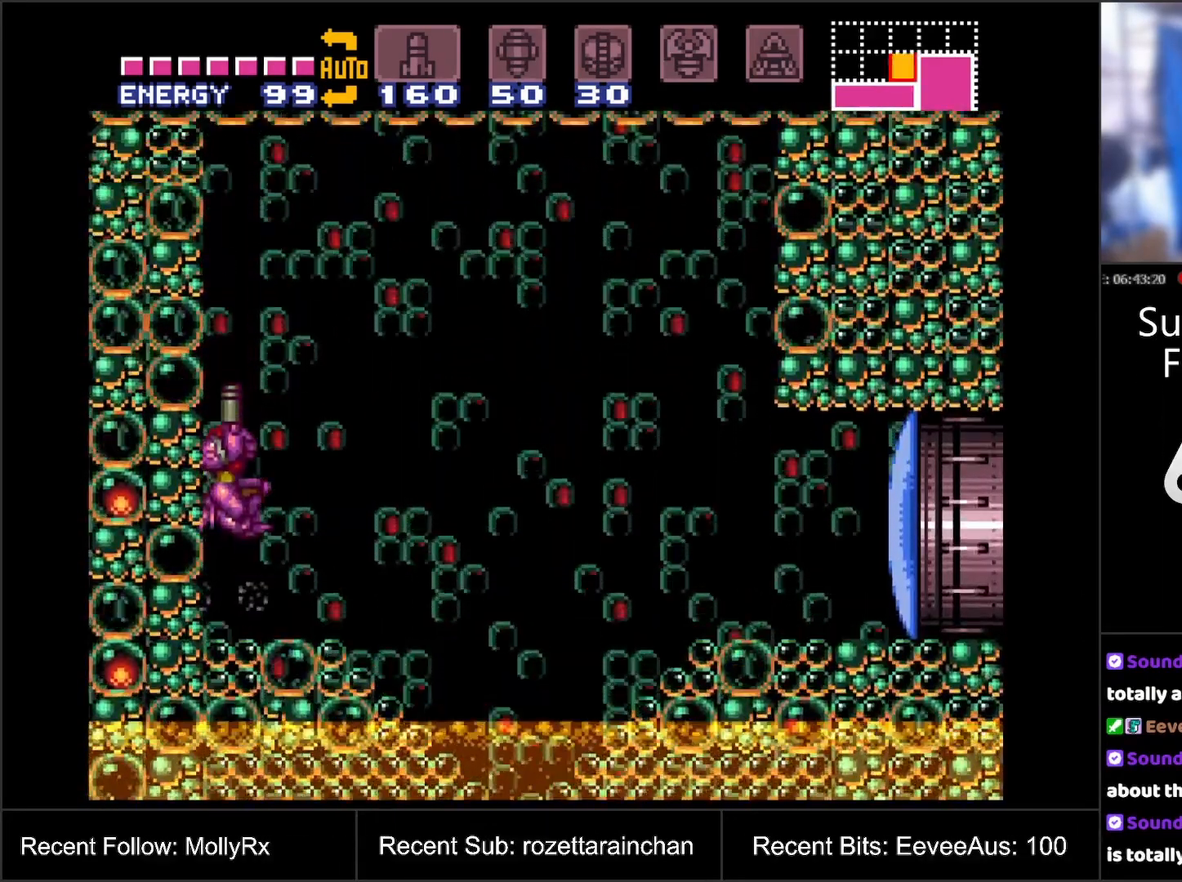
{"buttons": ["B", "DPAD_UP", "DPAD_RIGHT"], "events": [[67, "DPAD_RIGHT", "down"], [100, "DPAD_UP", "up"], [133, "DPAD_UP", "down"], [183, "Y", "down"], [283, "Y", "up"], [383, "Y", "down"], [467, "Y", "up"]]}
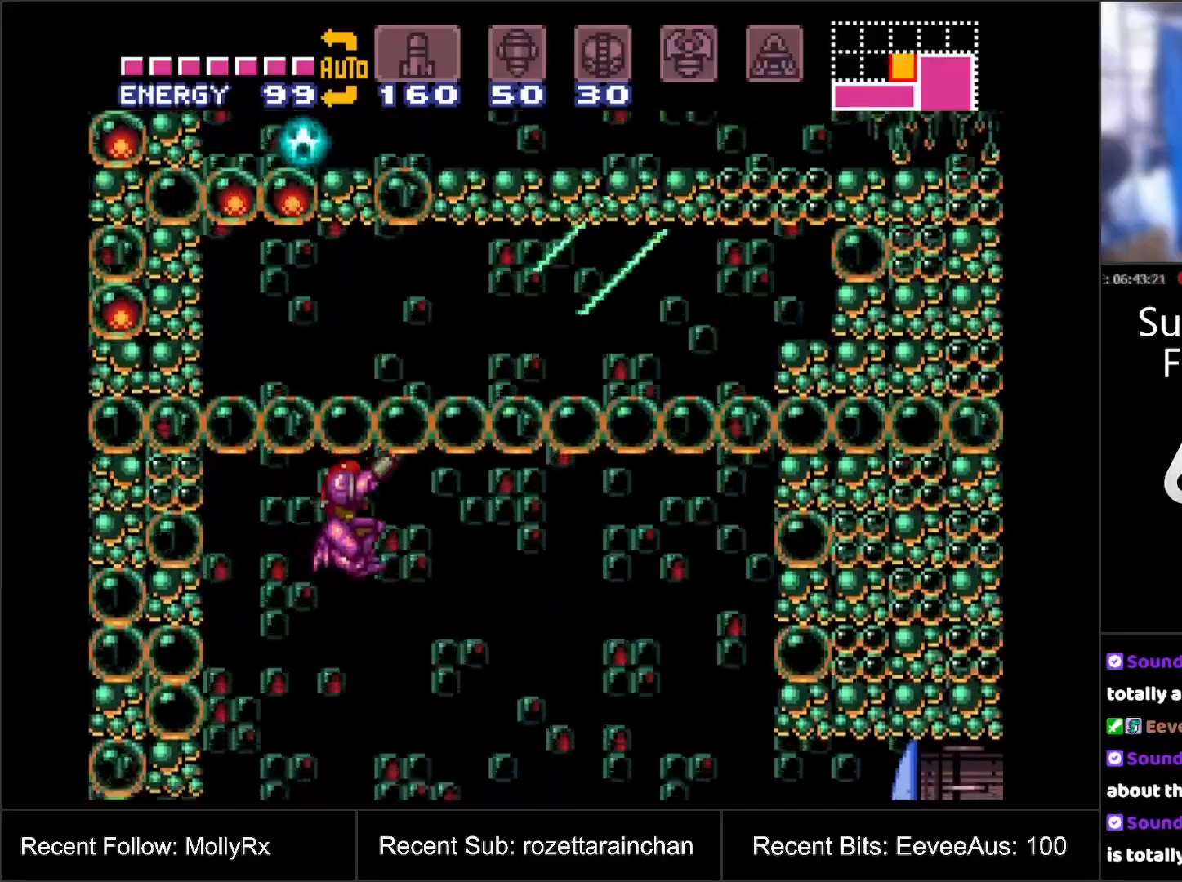
{"buttons": ["DPAD_LEFT"], "events": [[50, "Y", "down"], [83, "DPAD_RIGHT", "up"], [133, "DPAD_UP", "up"], [150, "DPAD_LEFT", "down"], [150, "Y", "up"], [283, "B", "up"]]}
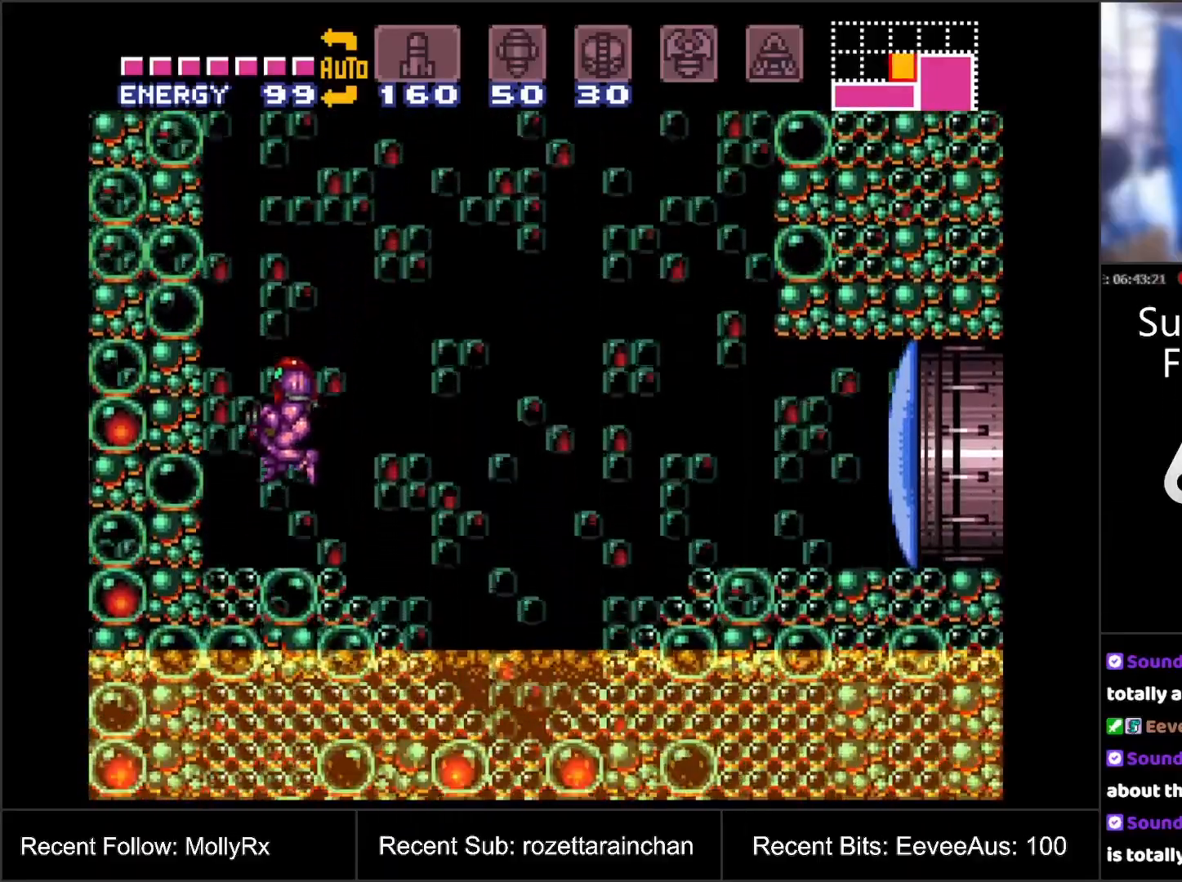
{"buttons": ["X"], "events": [[117, "DPAD_LEFT", "up"], [117, "X", "down"], [200, "X", "up"], [300, "X", "down"], [383, "DPAD_RIGHT", "down"], [383, "X", "up"], [450, "X", "down"], [483, "DPAD_RIGHT", "up"]]}
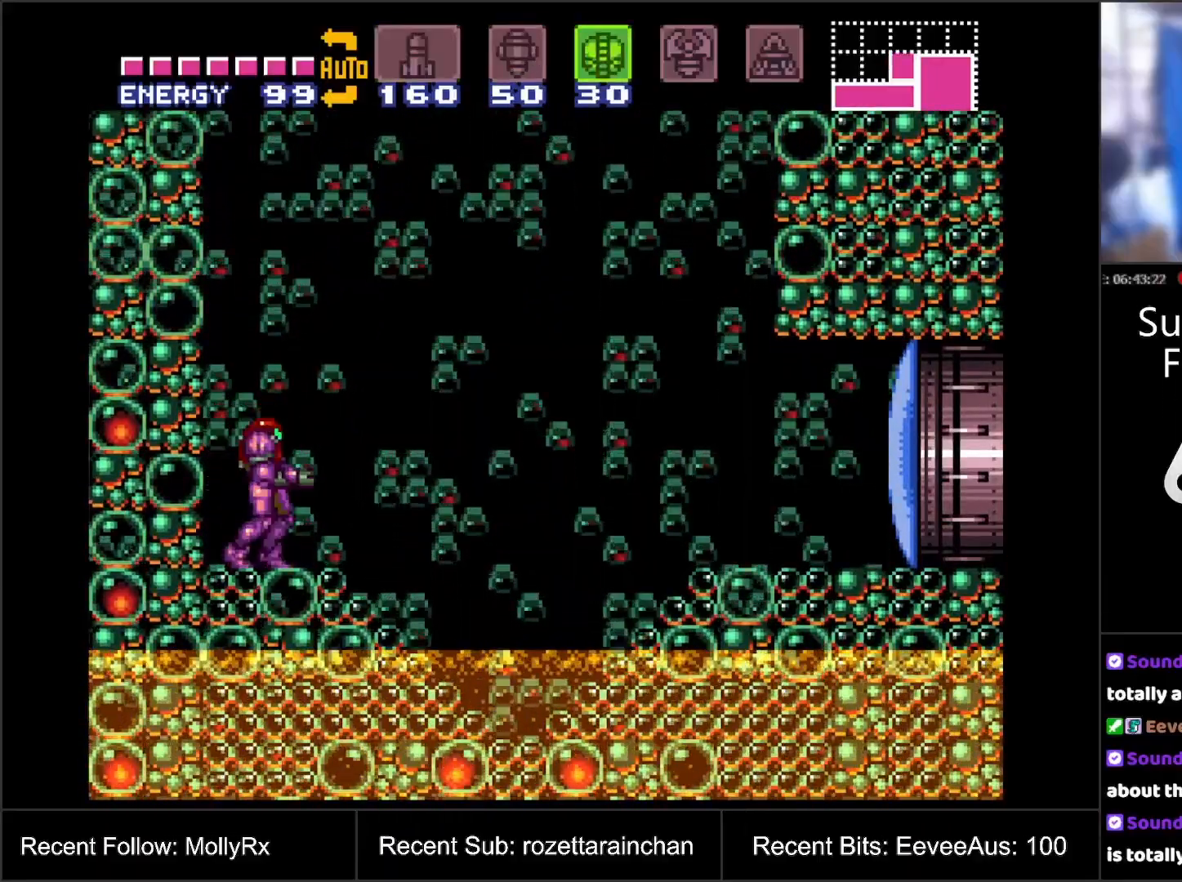
{"buttons": ["B"], "events": [[33, "X", "up"], [150, "B", "down"], [233, "DPAD_DOWN", "down"], [250, "DPAD_DOWN", "up"], [350, "DPAD_DOWN", "down"], [433, "DPAD_DOWN", "up"]]}
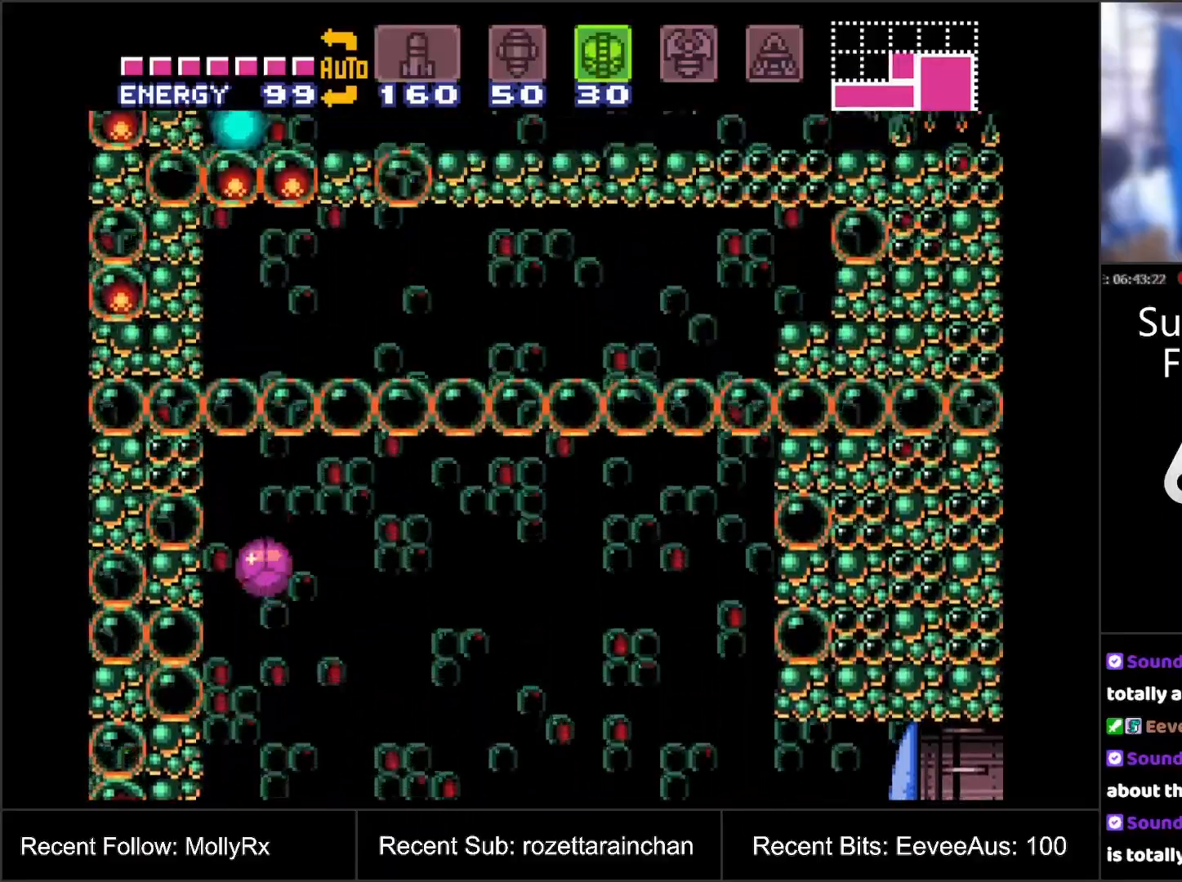
{"buttons": [], "events": [[183, "Y", "down"], [333, "B", "up"], [350, "Y", "up"]]}
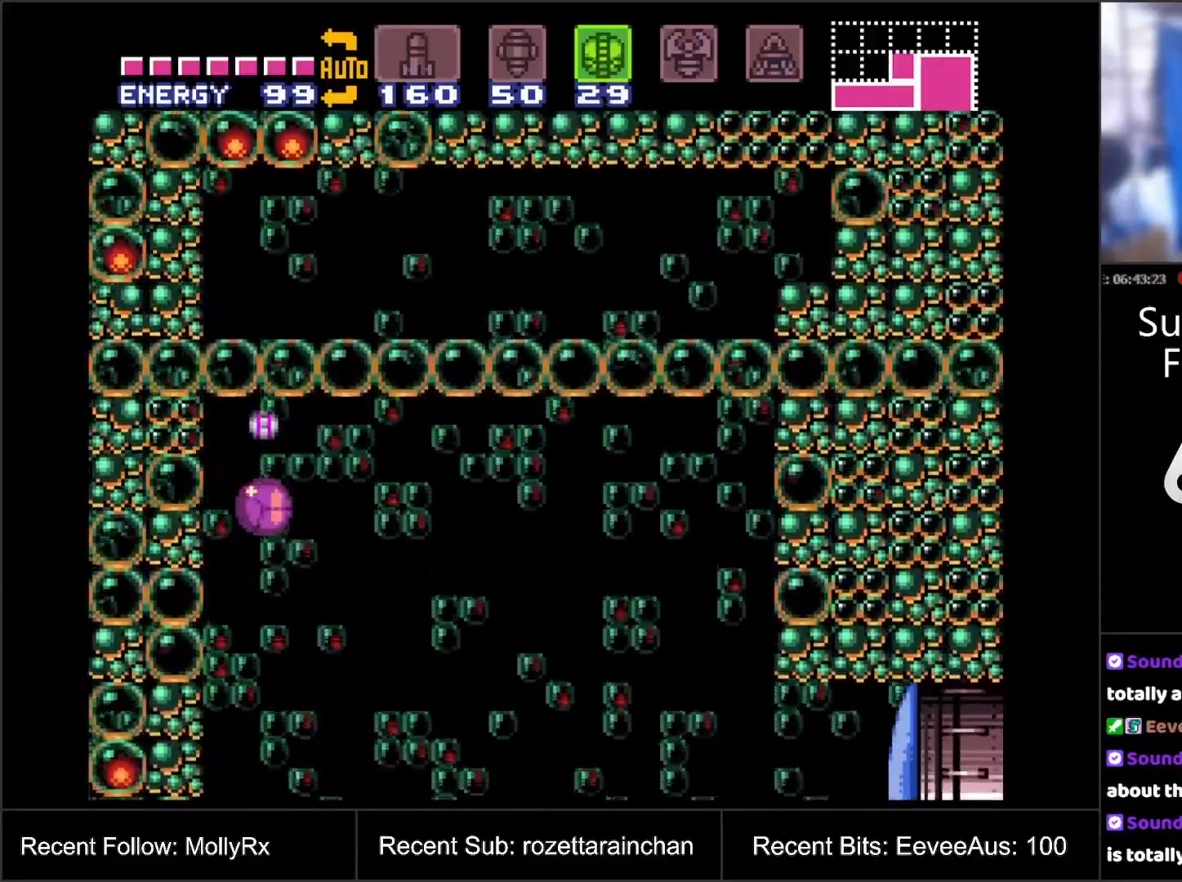
{"buttons": [], "events": [[67, "DPAD_UP", "down"], [83, "SELECT", "down"], [150, "DPAD_UP", "up"], [250, "SELECT", "up"]]}
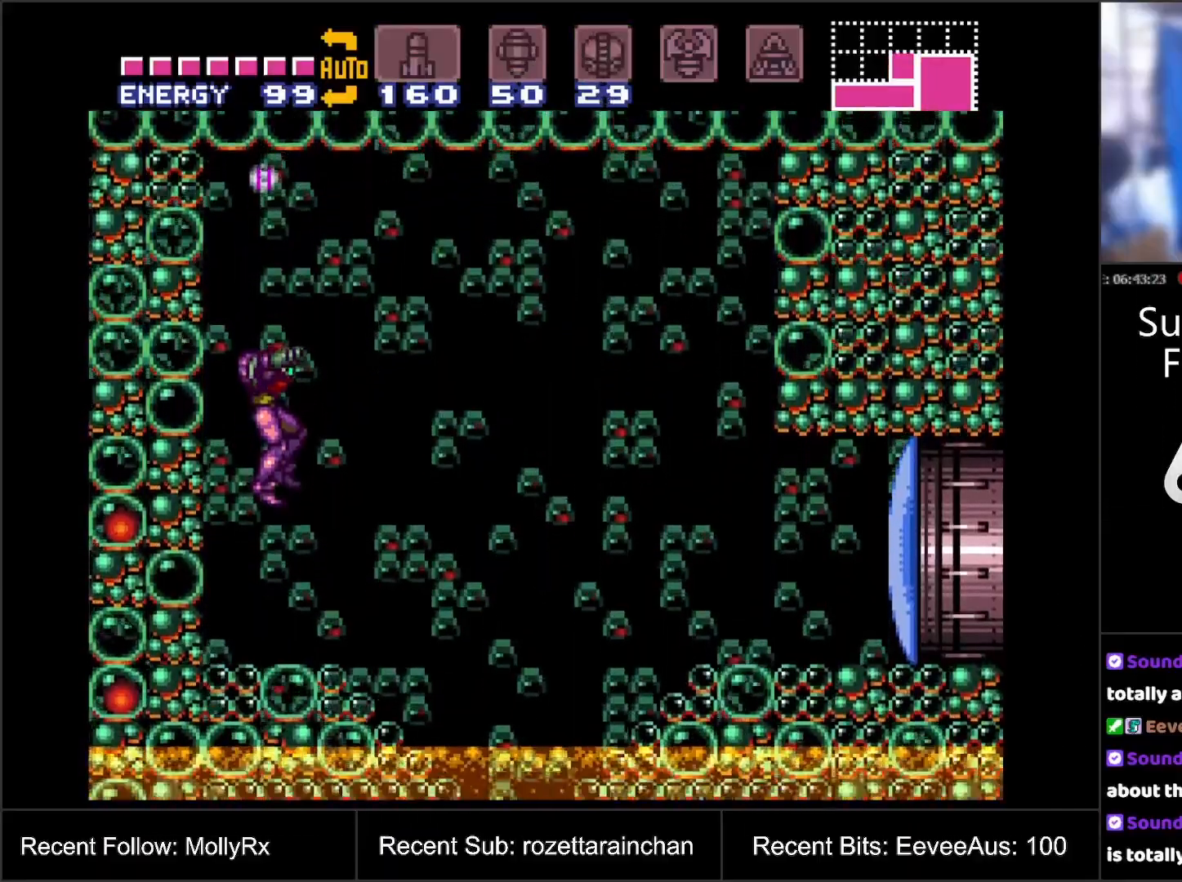
{"buttons": ["A"], "events": [[167, "A", "down"]]}
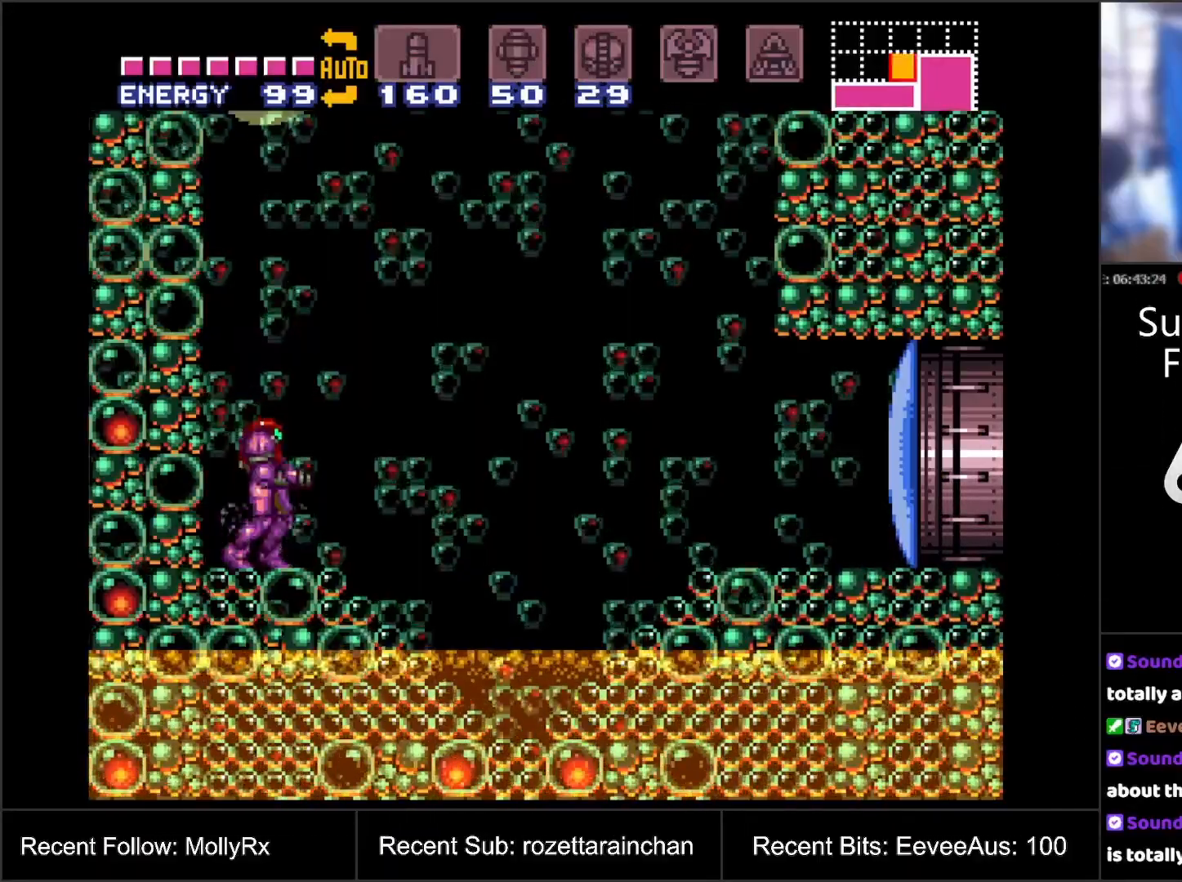
{"buttons": ["A", "B", "DPAD_RIGHT"], "events": [[283, "DPAD_RIGHT", "down"], [400, "B", "down"]]}
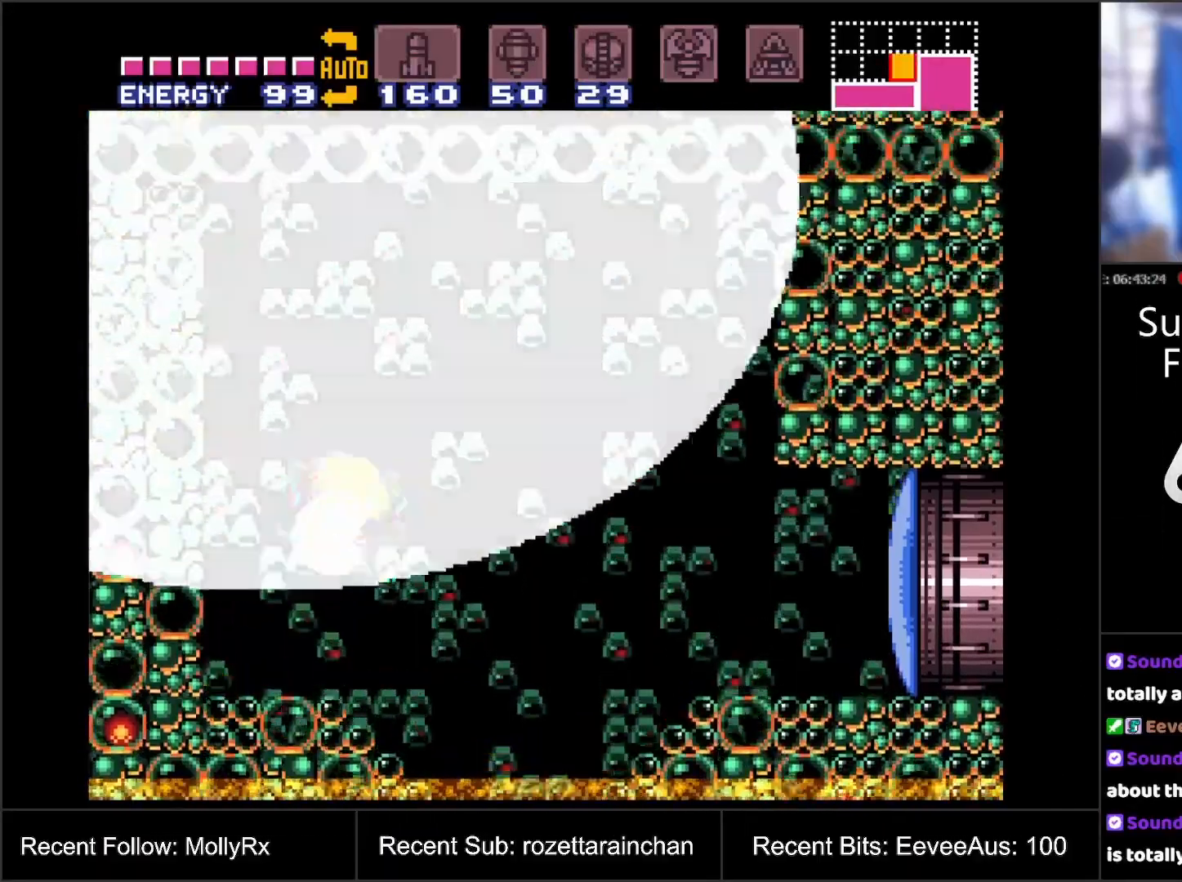
{"buttons": ["A"], "events": [[167, "DPAD_RIGHT", "up"], [483, "B", "up"]]}
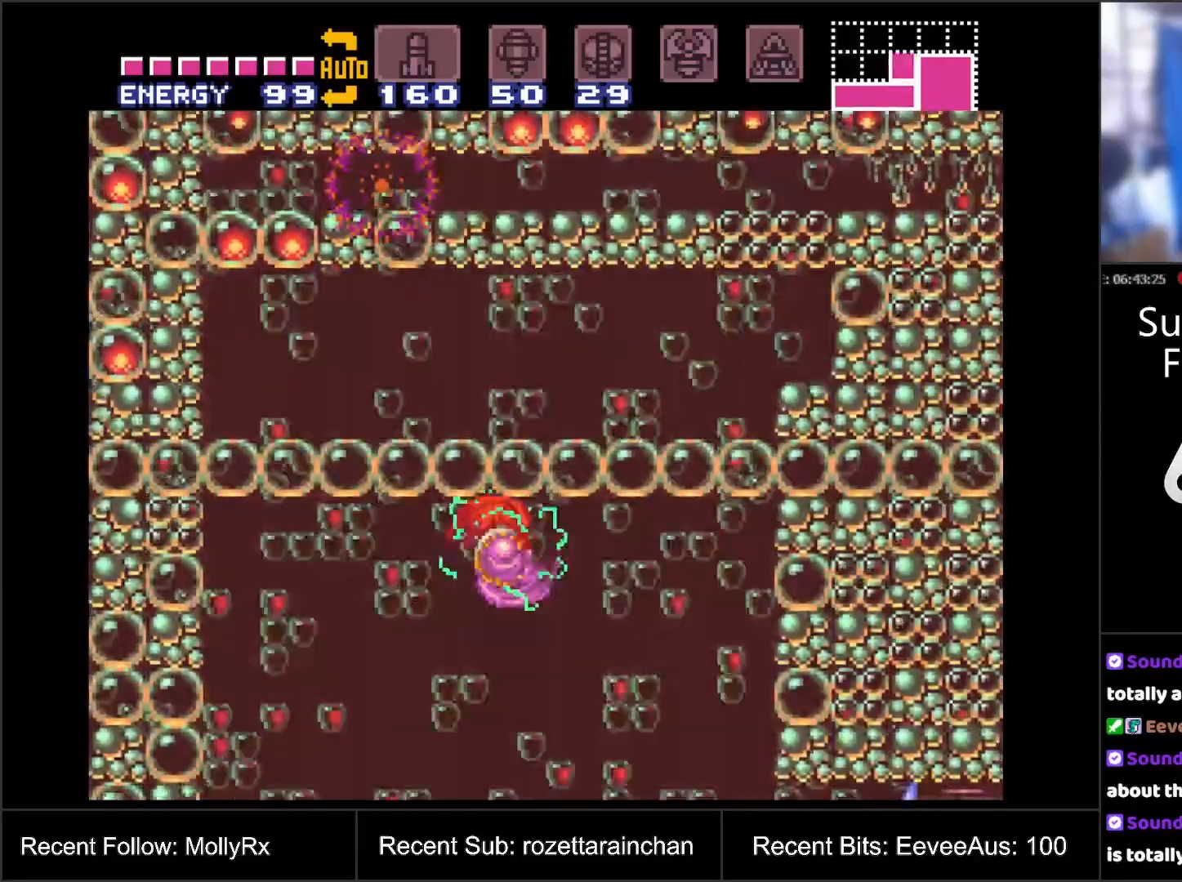
{"buttons": [], "events": [[133, "A", "up"], [450, "DPAD_LEFT", "down"], [500, "DPAD_LEFT", "up"]]}
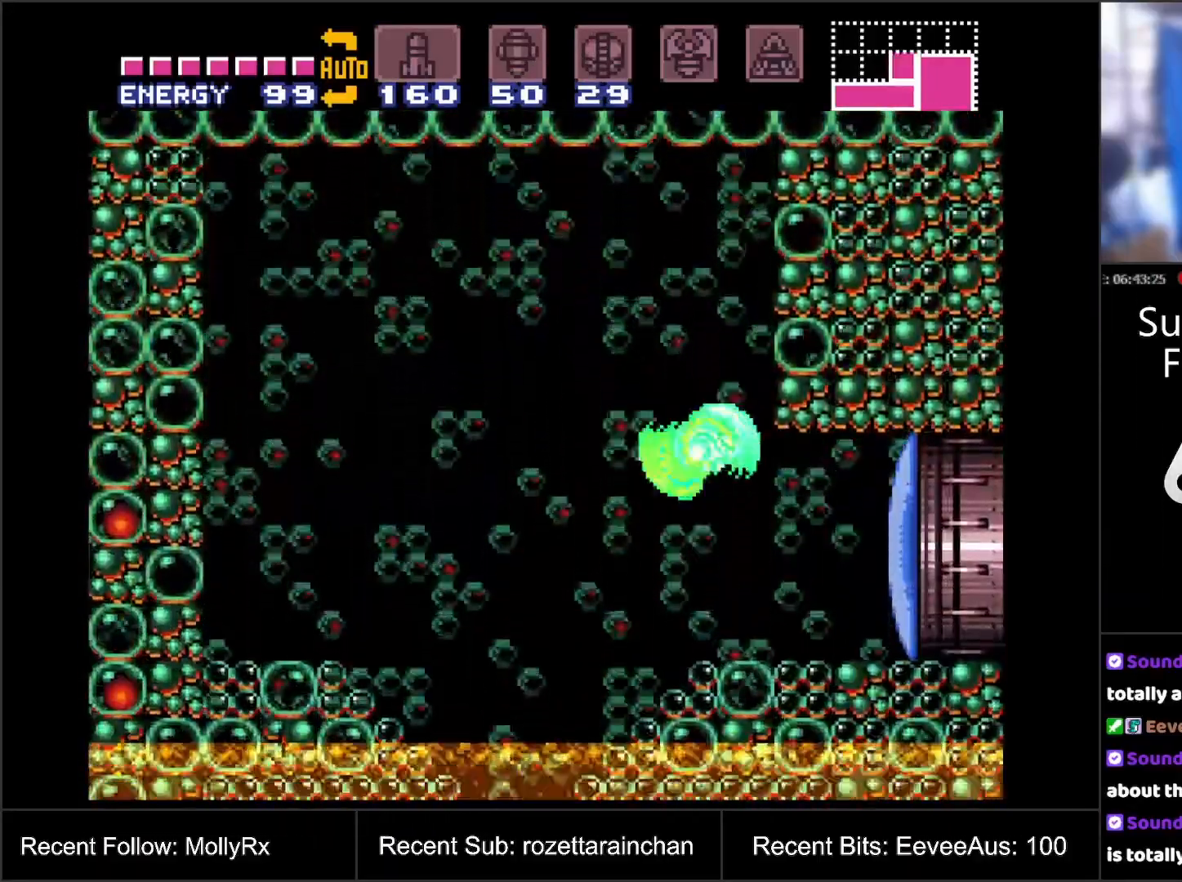
{"buttons": ["L1"], "events": [[383, "L1", "down"]]}
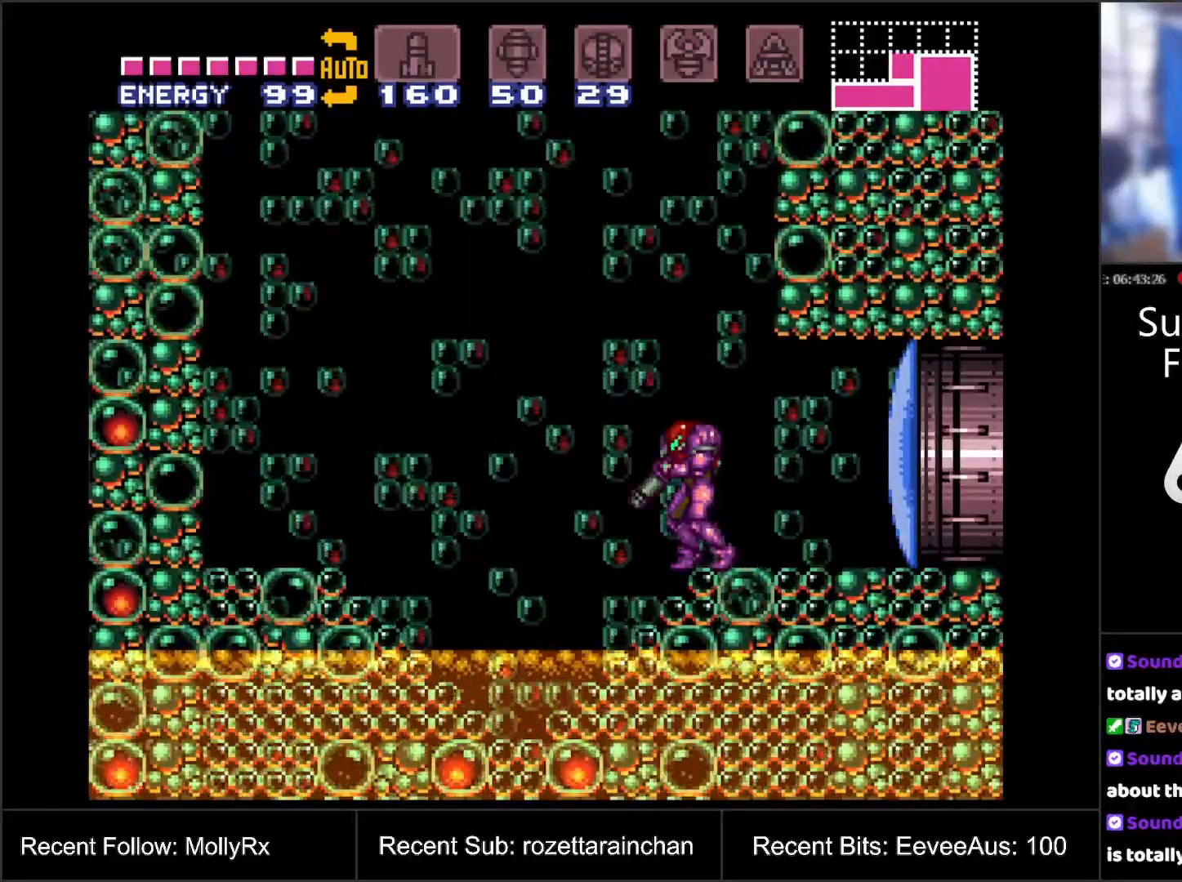
{"buttons": ["L1", "DPAD_DOWN"], "events": [[50, "Y", "down"], [200, "Y", "up"], [467, "DPAD_DOWN", "down"]]}
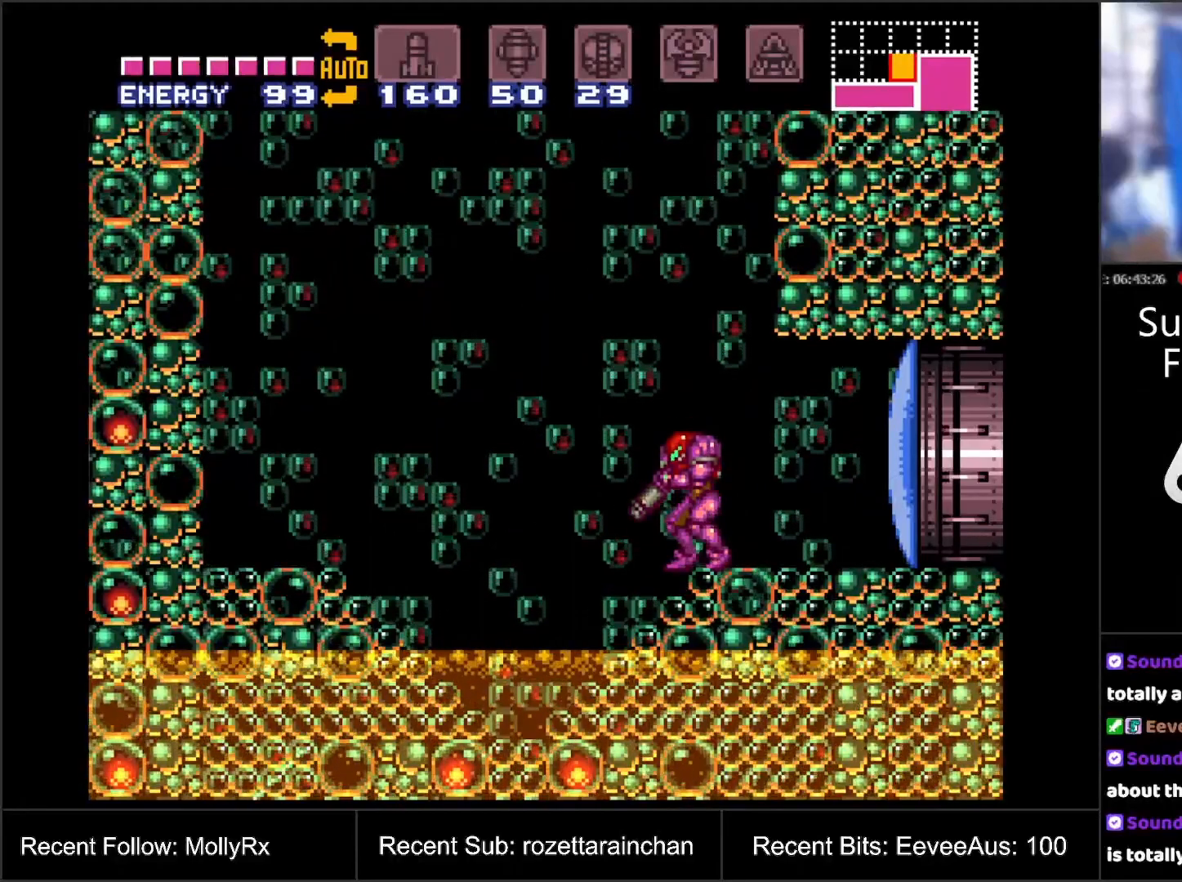
{"buttons": ["L1"], "events": [[50, "DPAD_DOWN", "up"], [167, "Y", "down"], [317, "Y", "up"]]}
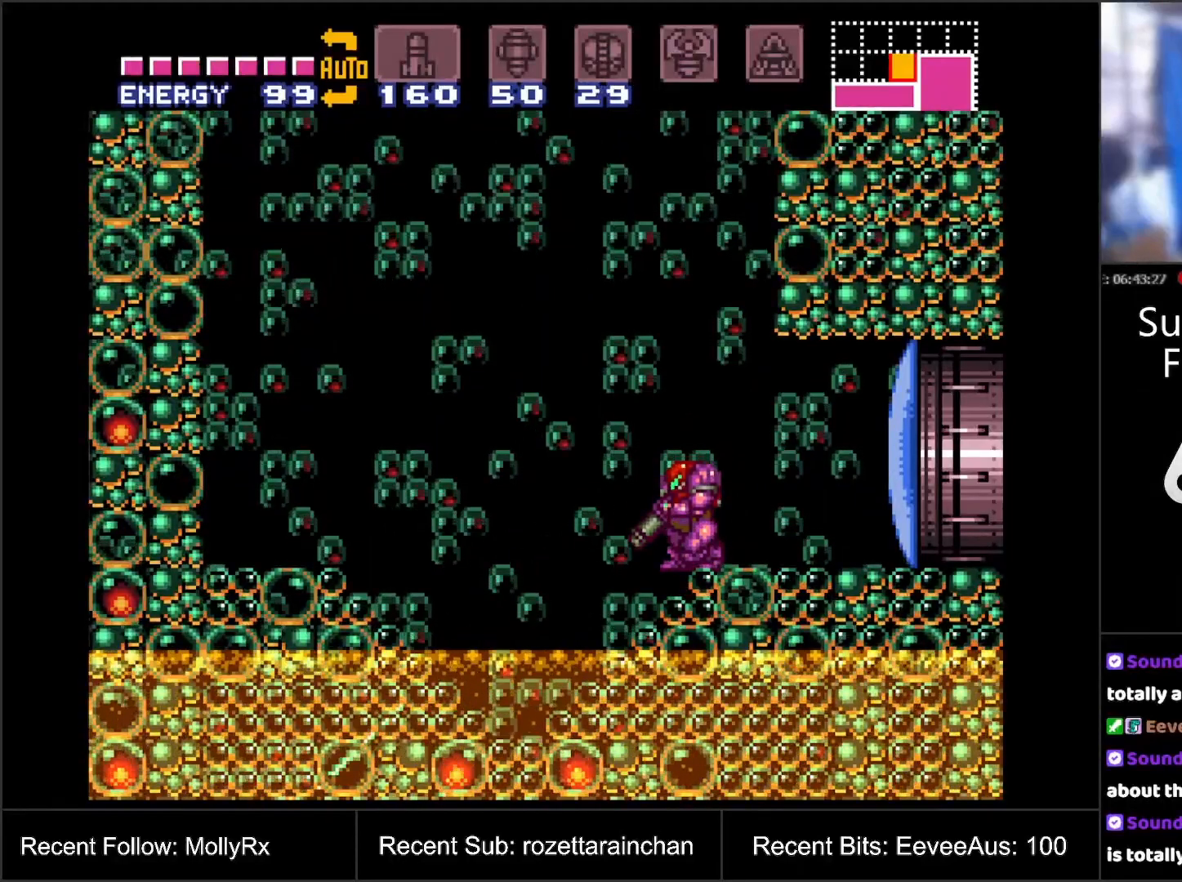
{"buttons": [], "events": [[233, "L1", "up"]]}
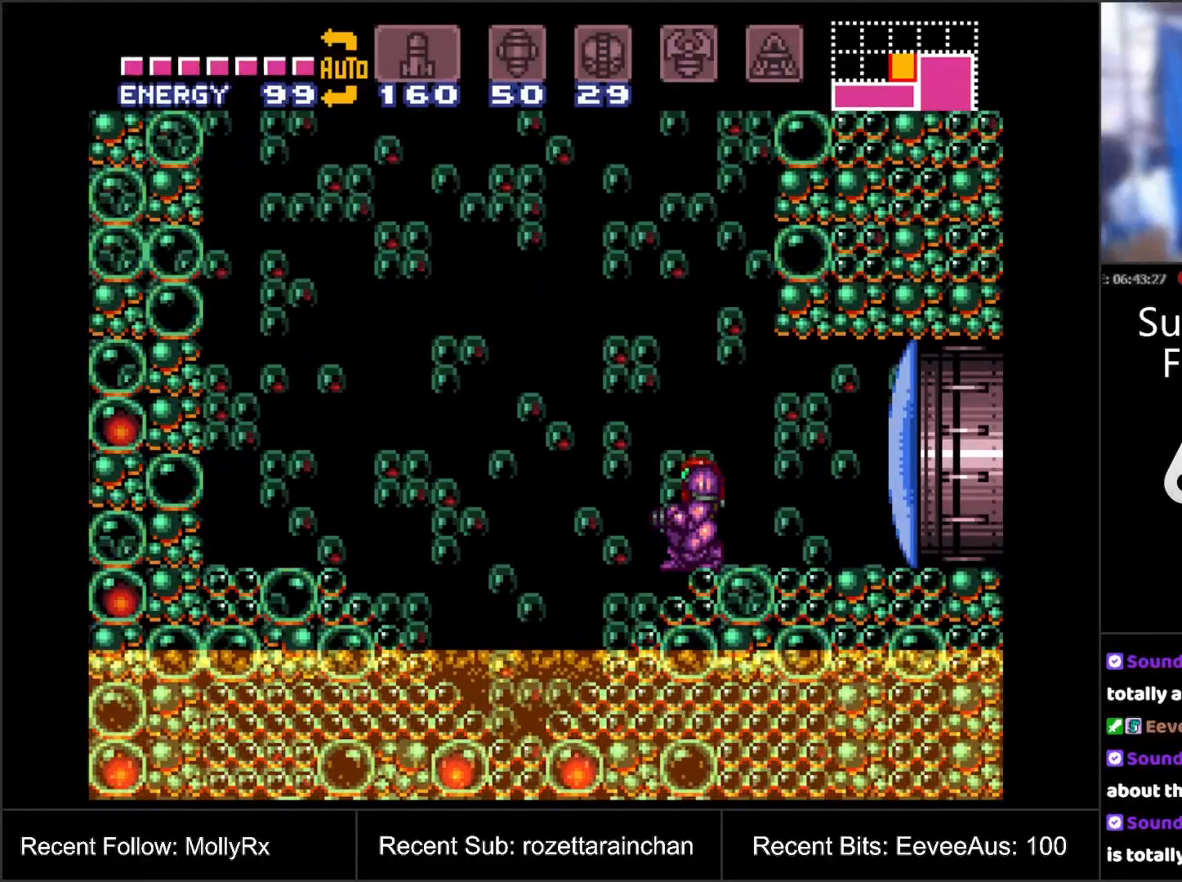
{"buttons": [], "events": [[117, "DPAD_LEFT", "down"], [333, "DPAD_LEFT", "up"]]}
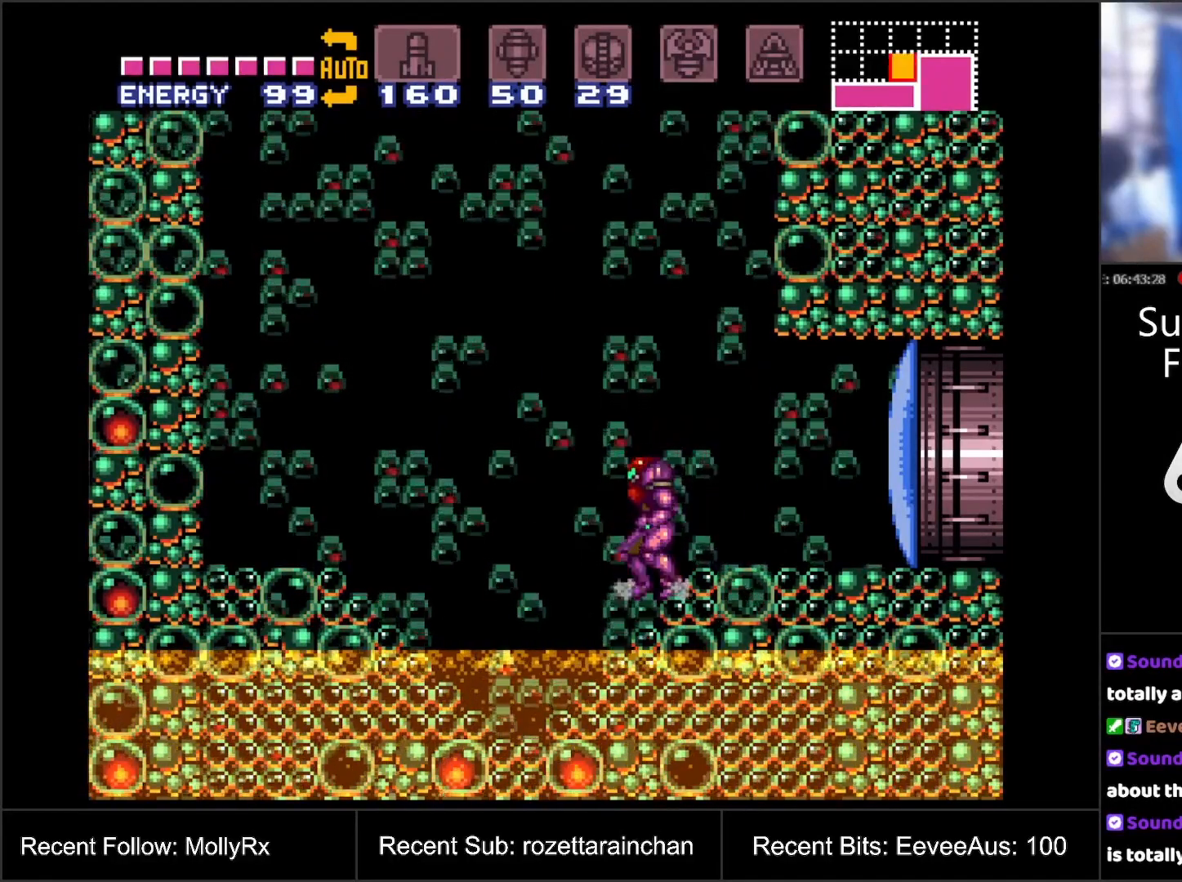
{"buttons": ["DPAD_LEFT"], "events": [[283, "DPAD_LEFT", "down"], [333, "B", "down"], [433, "B", "up"]]}
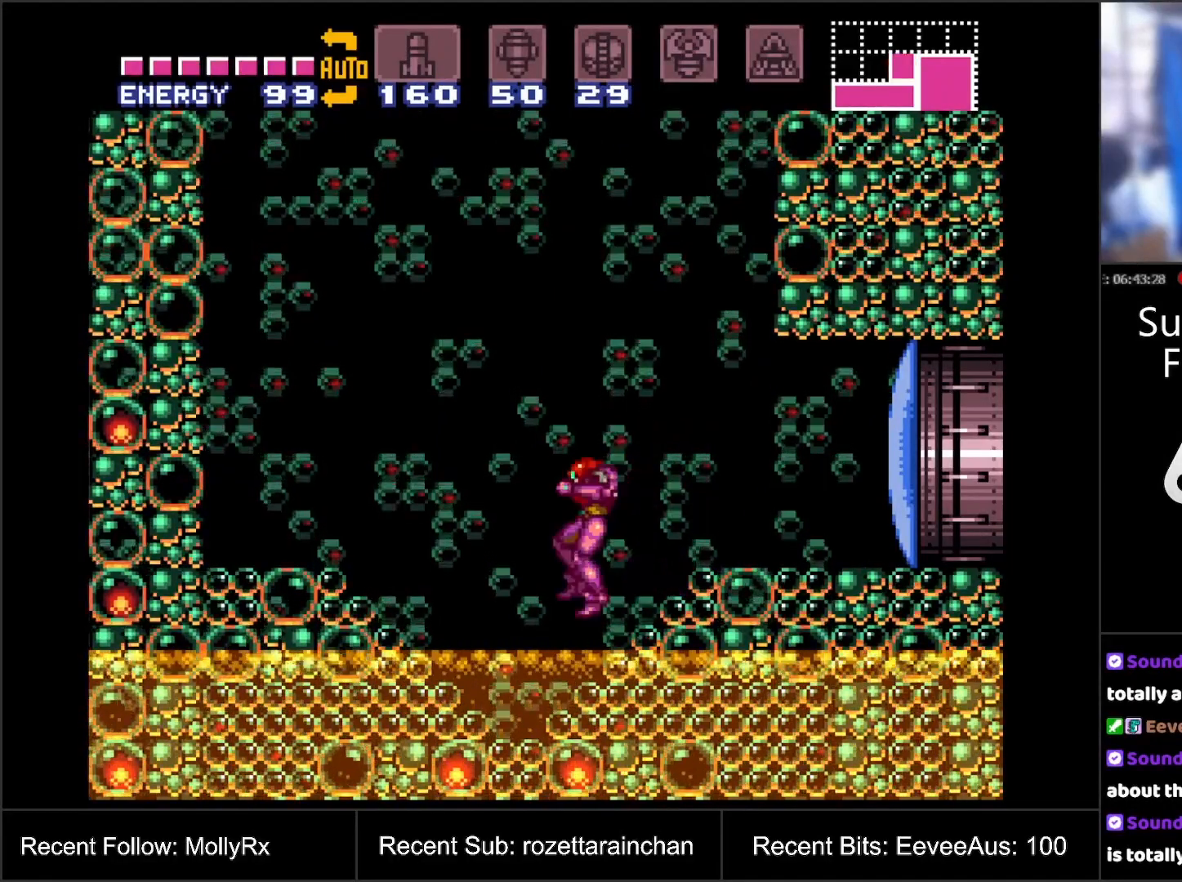
{"buttons": ["B", "DPAD_LEFT"], "events": [[33, "DPAD_LEFT", "up"], [300, "DPAD_LEFT", "down"], [417, "B", "down"]]}
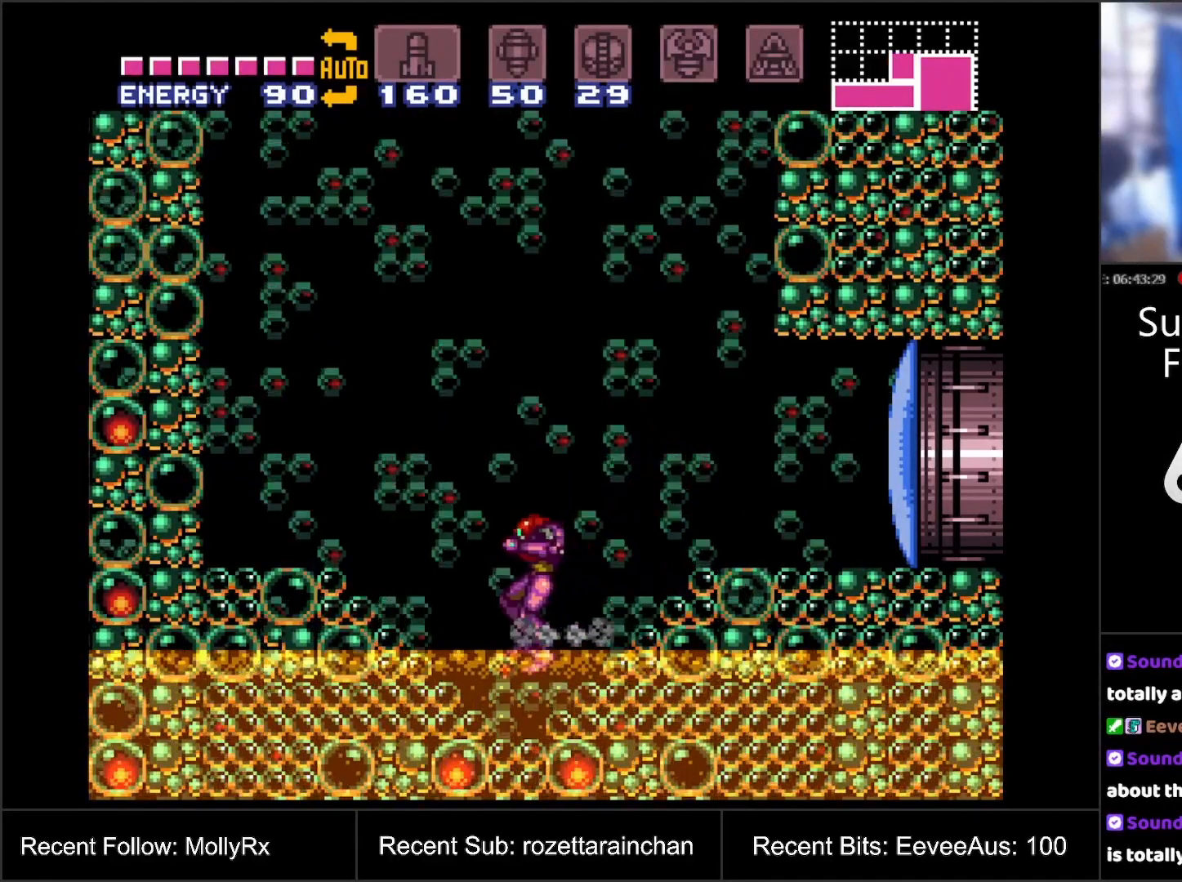
{"buttons": ["B", "DPAD_LEFT"], "events": [[200, "B", "up"], [300, "B", "down"]]}